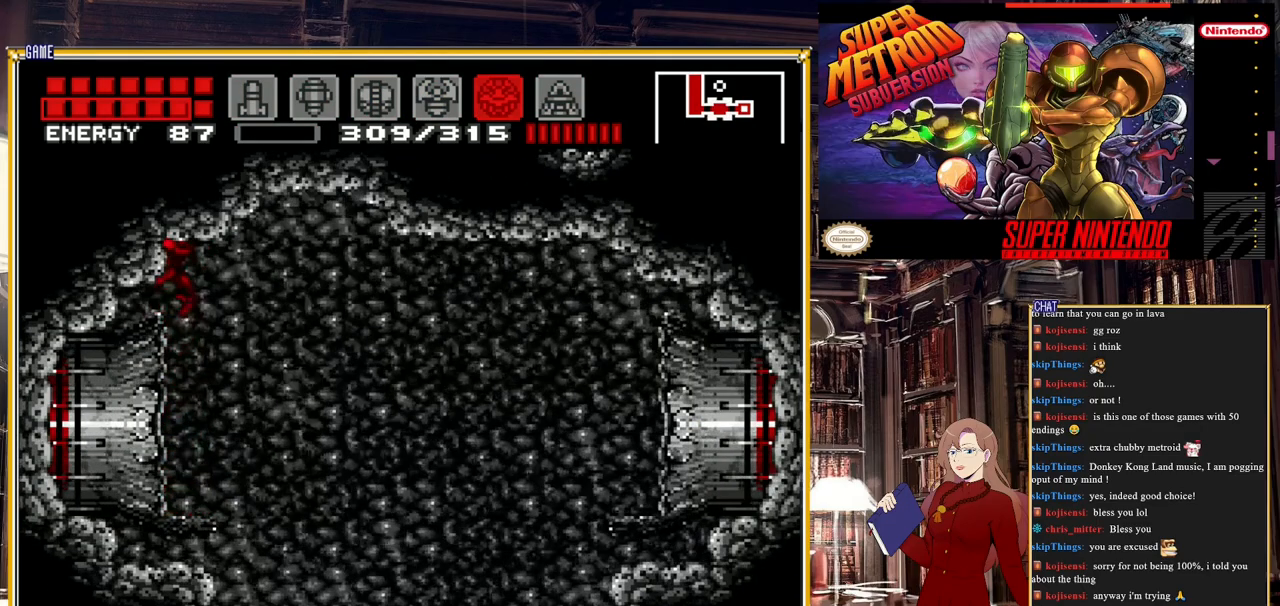
Gameplay with a controller (Nintendo layout); each line is a JSON object with the inputs held at the frame after it. "events" lists button and stick changes between this image and that frame as [ms after this image, input, new state], when the widget could be followed in between. Not read: L3 R3.
{"buttons": ["DPAD_RIGHT"], "events": [[167, "DPAD_RIGHT", "down"], [283, "DPAD_RIGHT", "up"], [317, "DPAD_RIGHT", "down"], [483, "A", "up"]]}
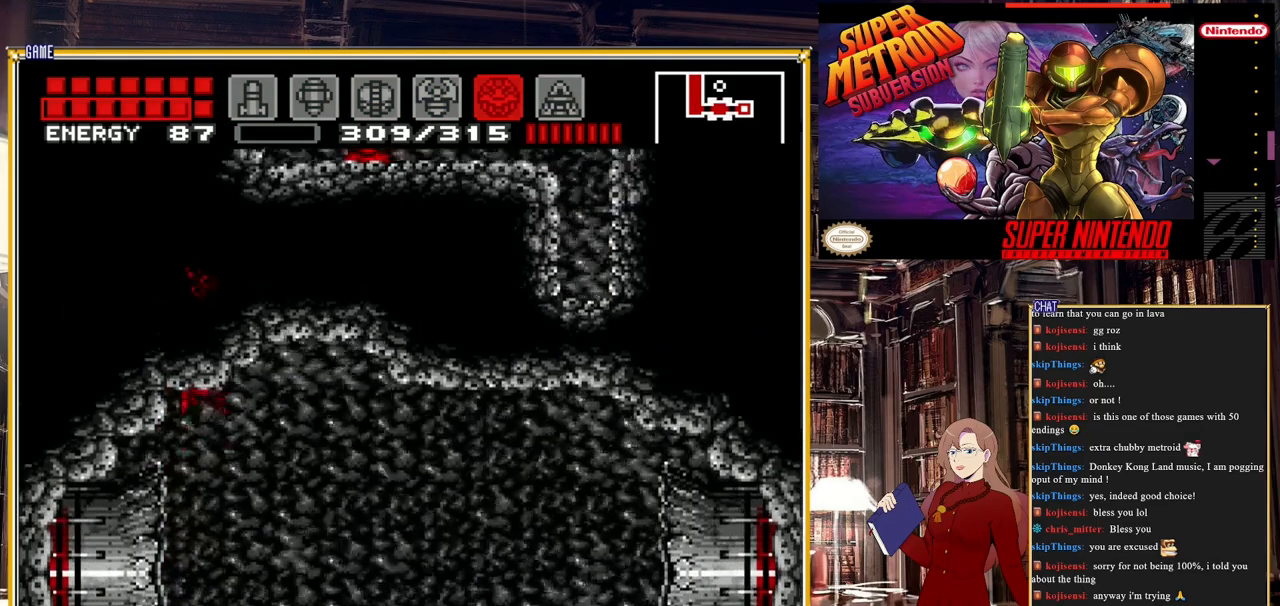
{"buttons": ["A", "DPAD_LEFT"]}
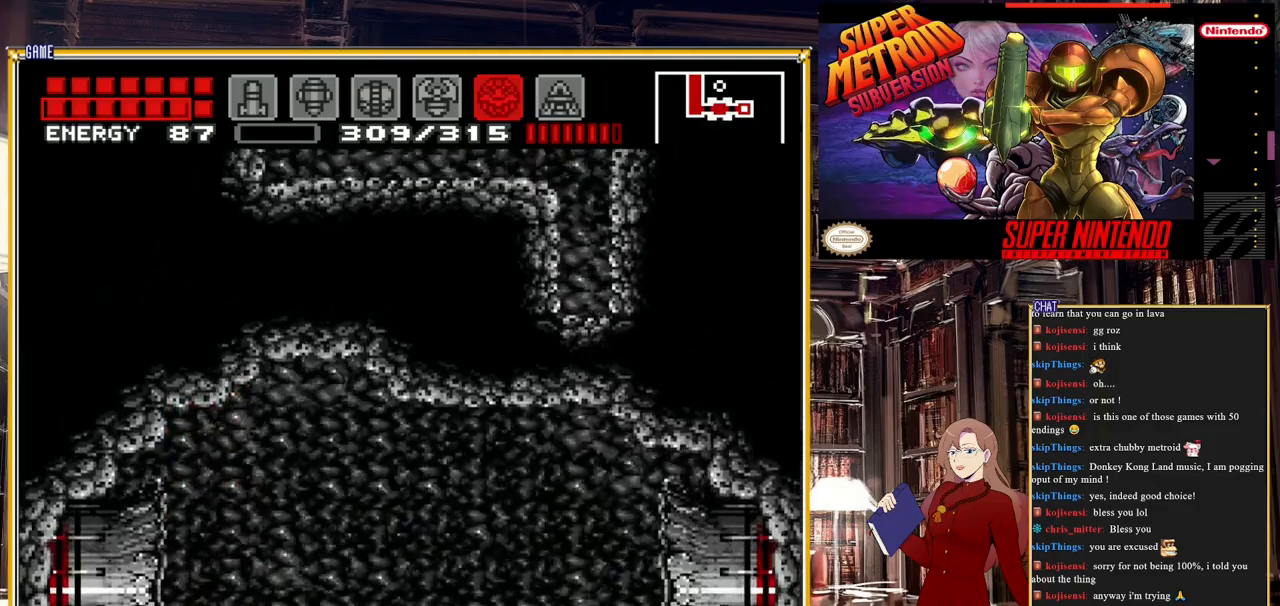
{"buttons": ["A"], "events": [[67, "DPAD_LEFT", "up"], [200, "A", "up"], [467, "A", "down"]]}
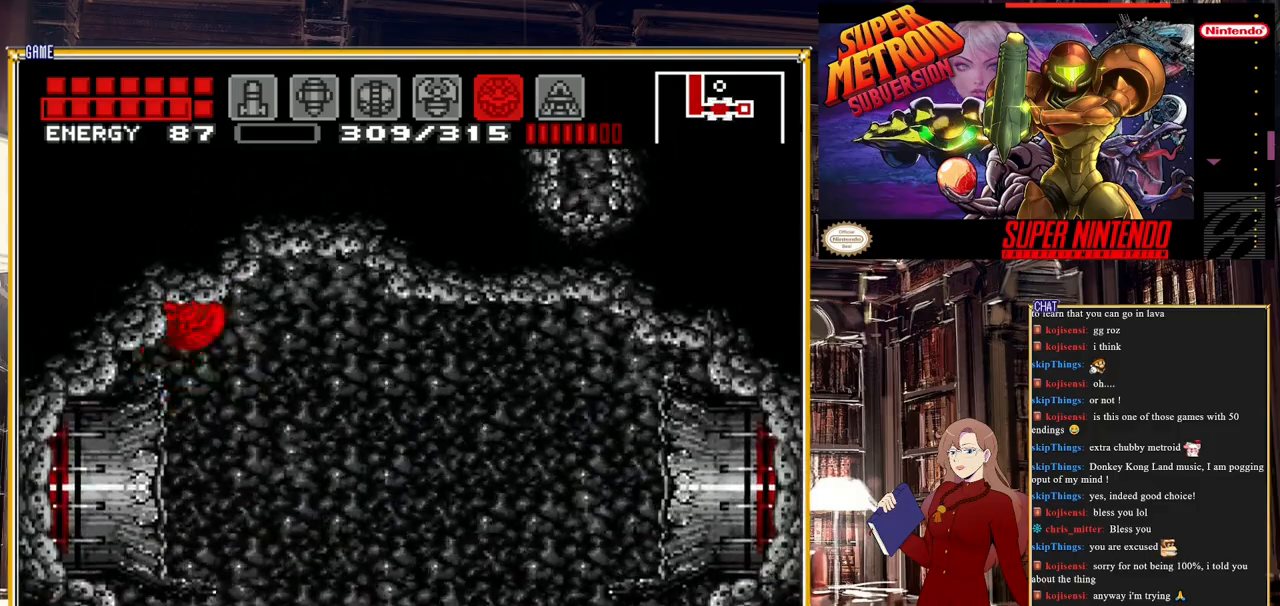
{"buttons": [], "events": [[450, "A", "up"]]}
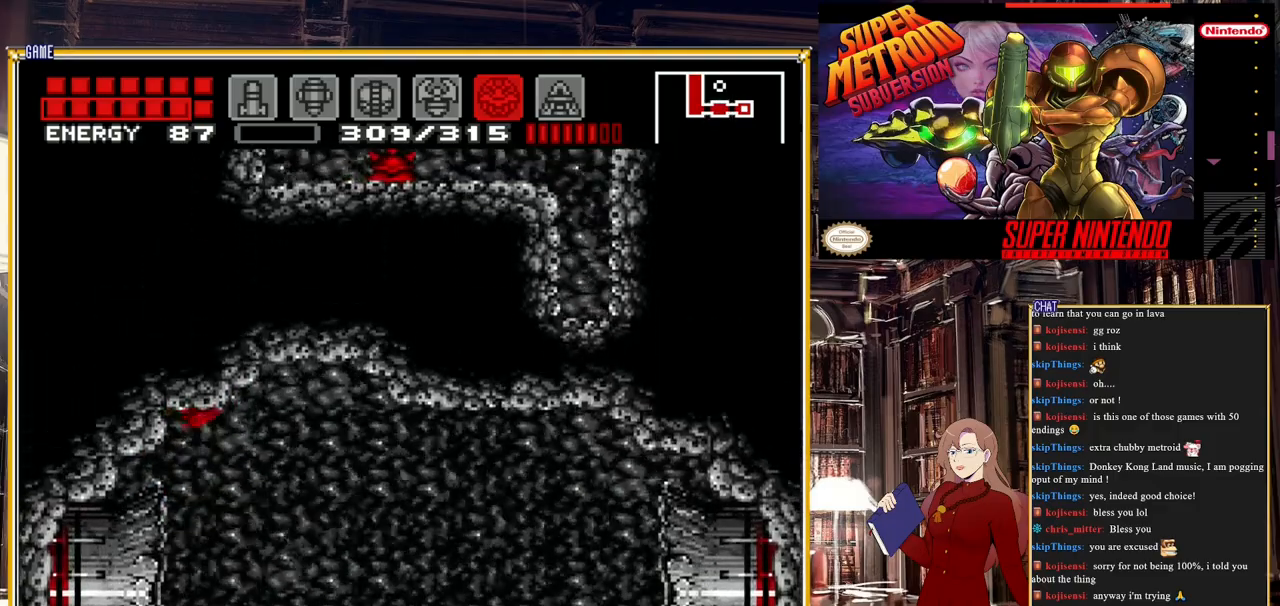
{"buttons": ["A", "DPAD_RIGHT"], "events": [[133, "A", "down"], [217, "DPAD_DOWN", "down"], [300, "DPAD_DOWN", "up"], [333, "DPAD_DOWN", "down"], [400, "DPAD_RIGHT", "down"], [433, "DPAD_DOWN", "up"]]}
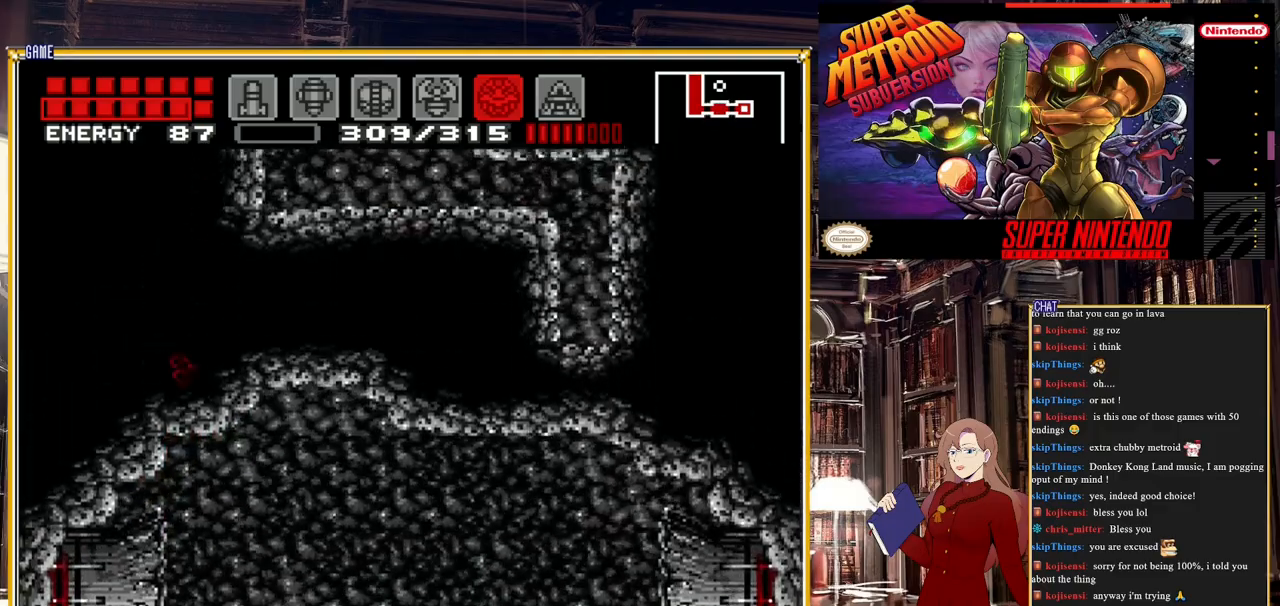
{"buttons": [], "events": [[200, "DPAD_RIGHT", "up"], [483, "A", "up"]]}
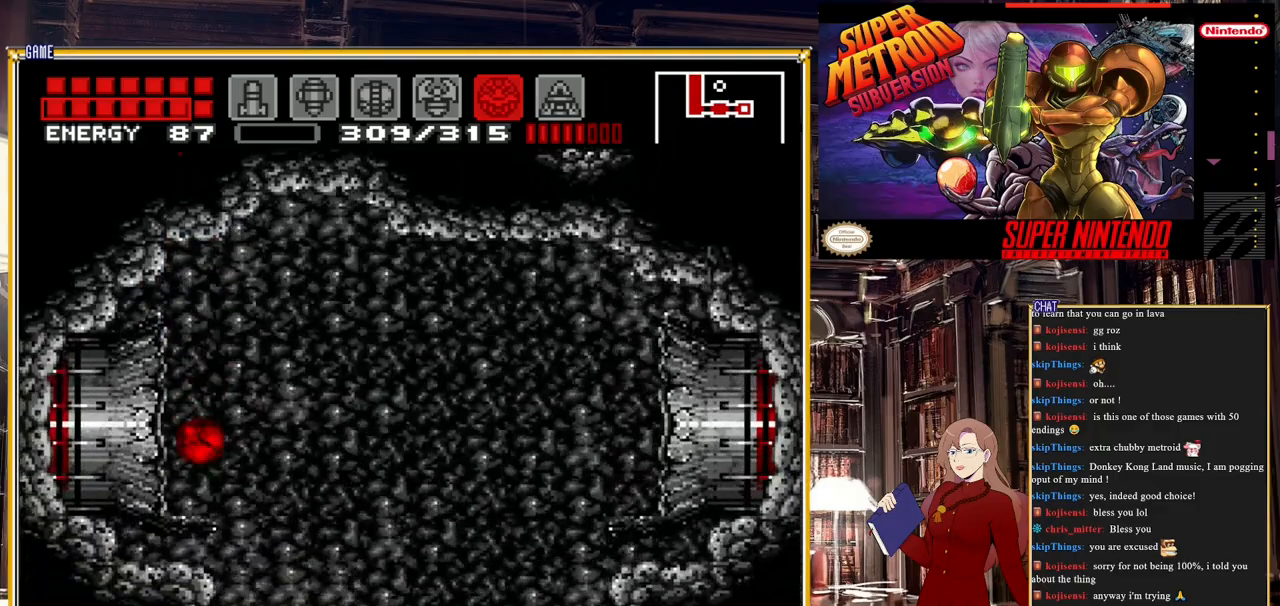
{"buttons": [], "events": [[17, "DPAD_UP", "down"], [133, "DPAD_UP", "up"], [217, "DPAD_UP", "down"], [367, "DPAD_UP", "up"]]}
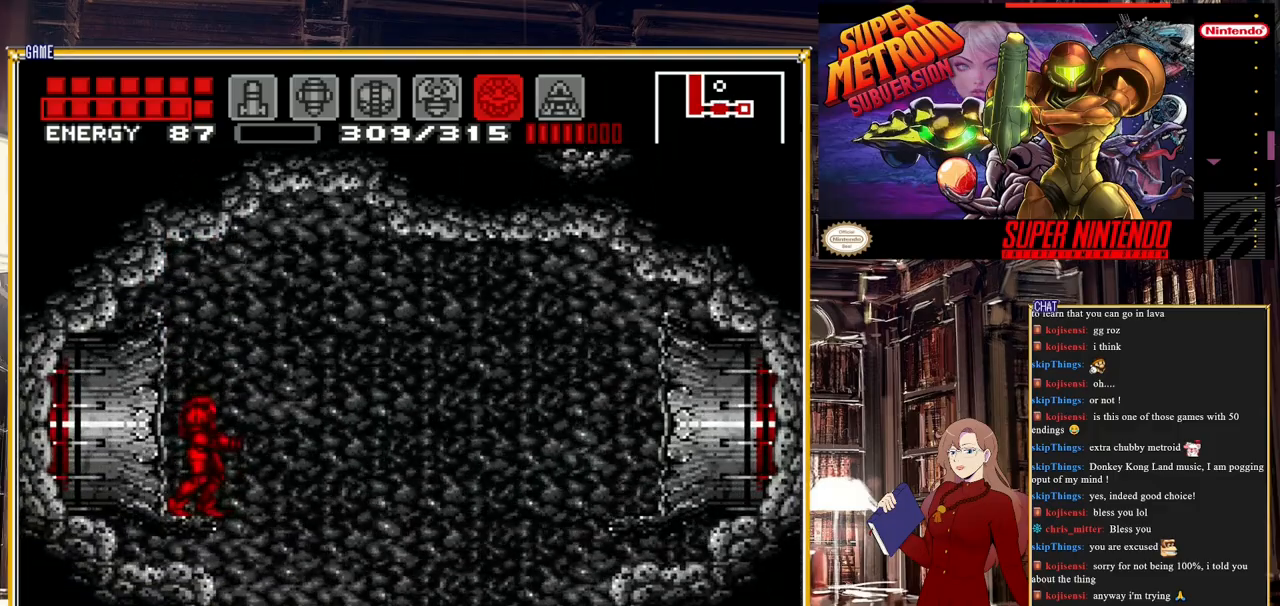
{"buttons": ["A"], "events": [[50, "A", "down"]]}
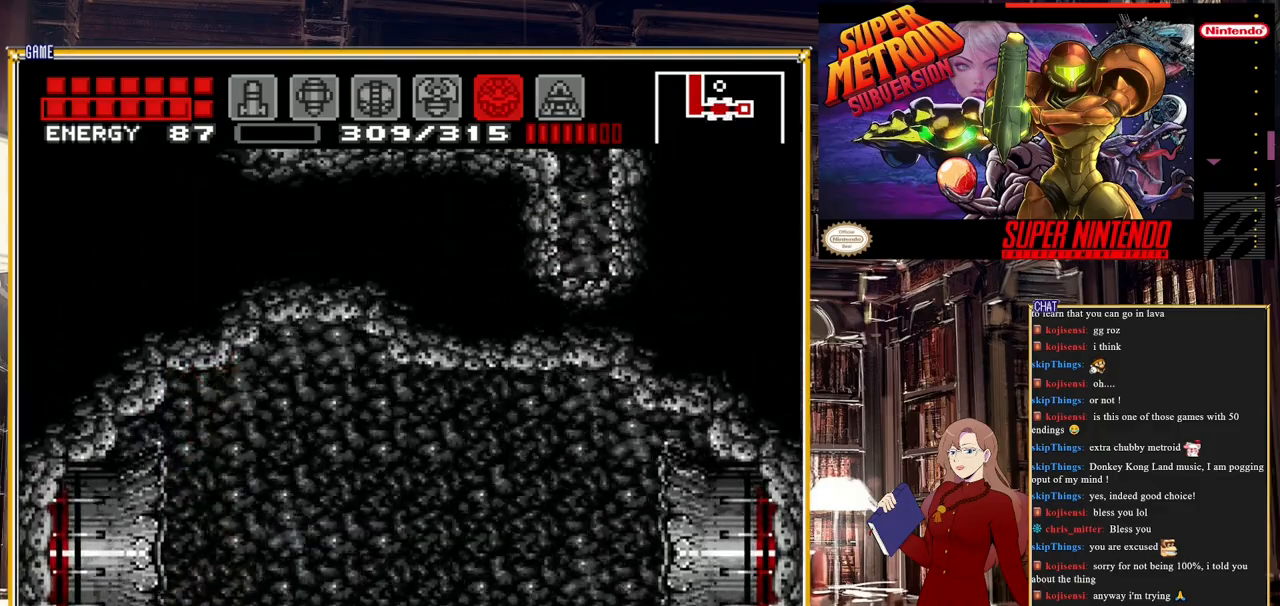
{"buttons": [], "events": [[450, "A", "up"]]}
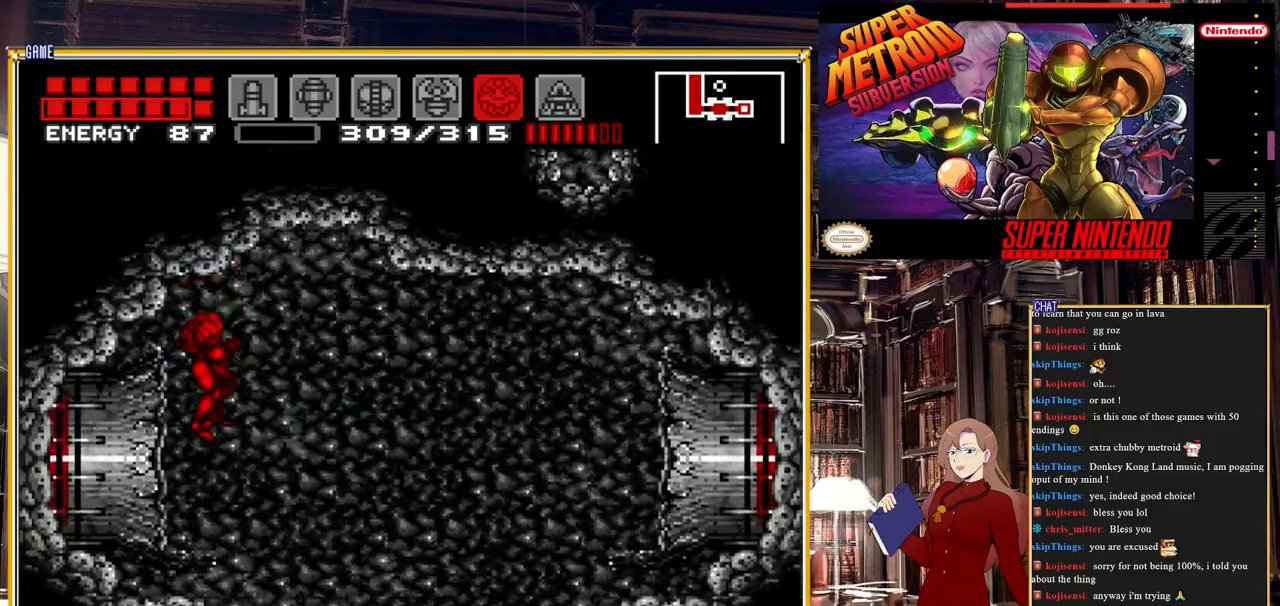
{"buttons": [], "events": [[133, "DPAD_LEFT", "down"], [200, "DPAD_LEFT", "up"]]}
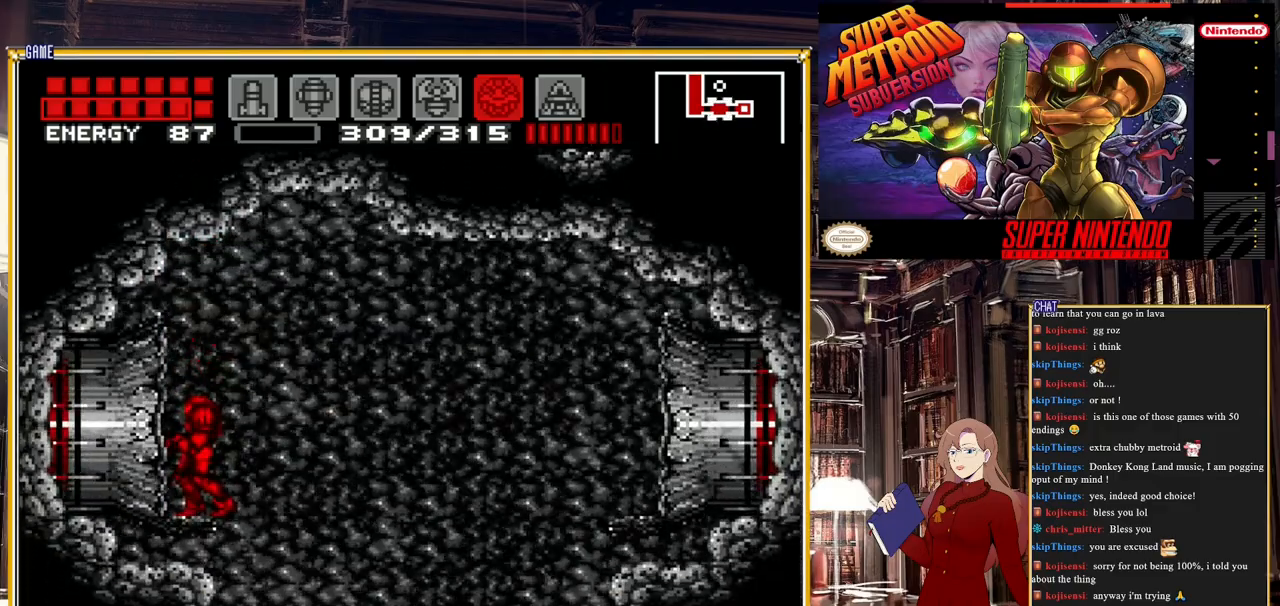
{"buttons": ["DPAD_LEFT"], "events": [[133, "DPAD_LEFT", "down"]]}
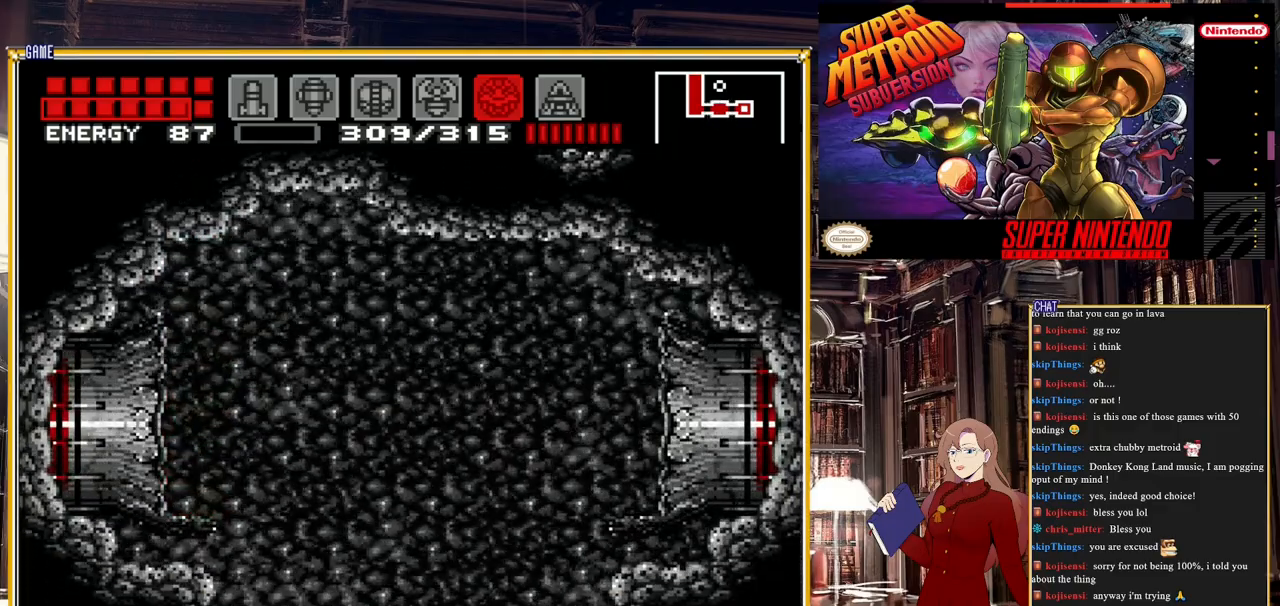
{"buttons": ["DPAD_LEFT"], "events": []}
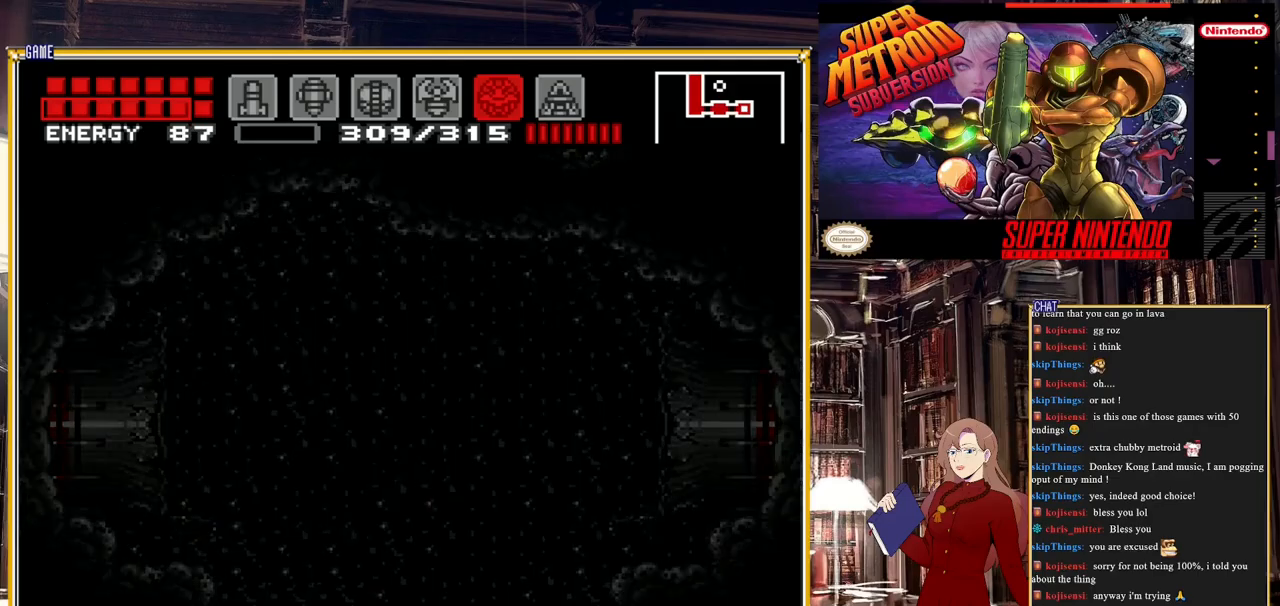
{"buttons": ["DPAD_LEFT"], "events": []}
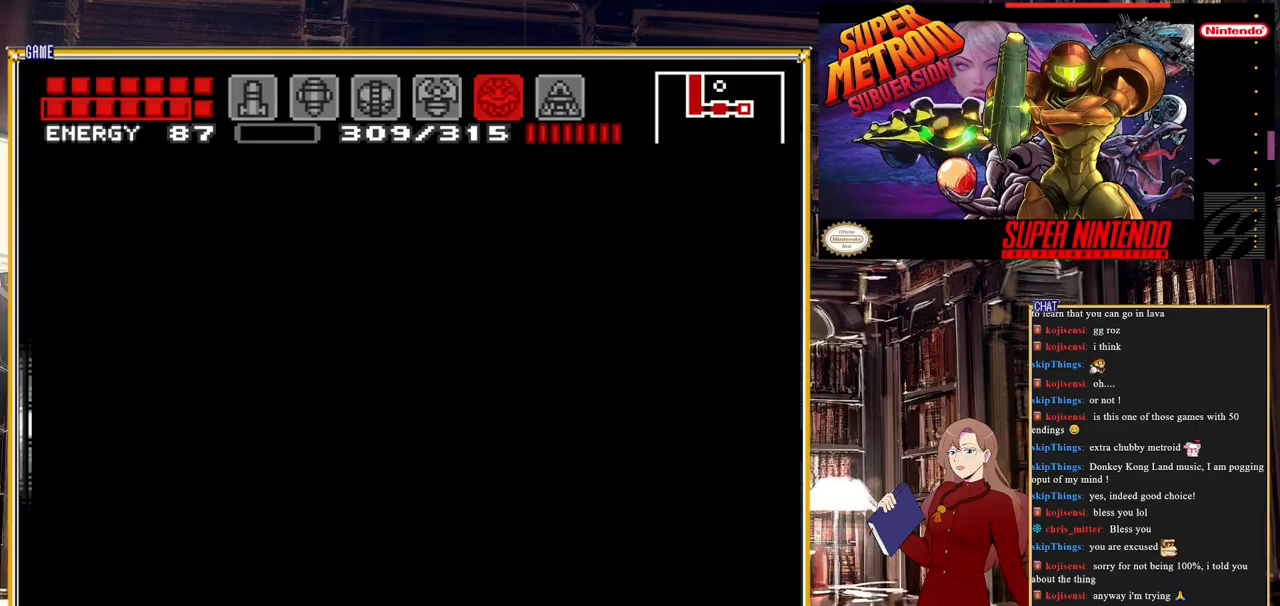
{"buttons": ["DPAD_LEFT"], "events": []}
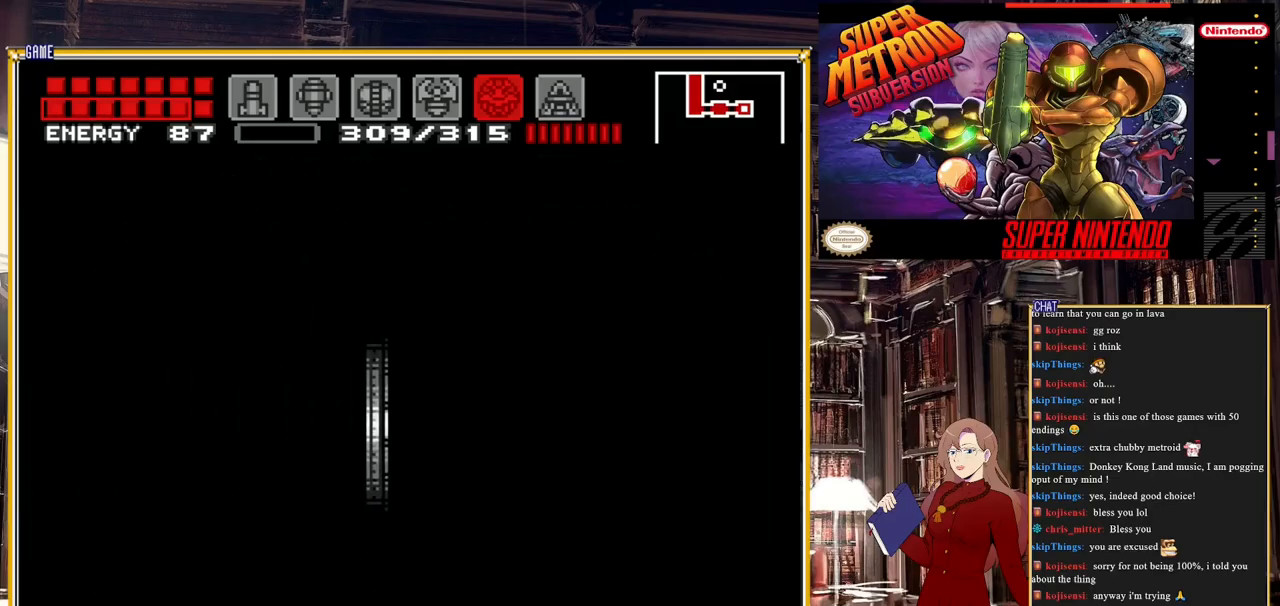
{"buttons": [], "events": [[500, "DPAD_LEFT", "up"]]}
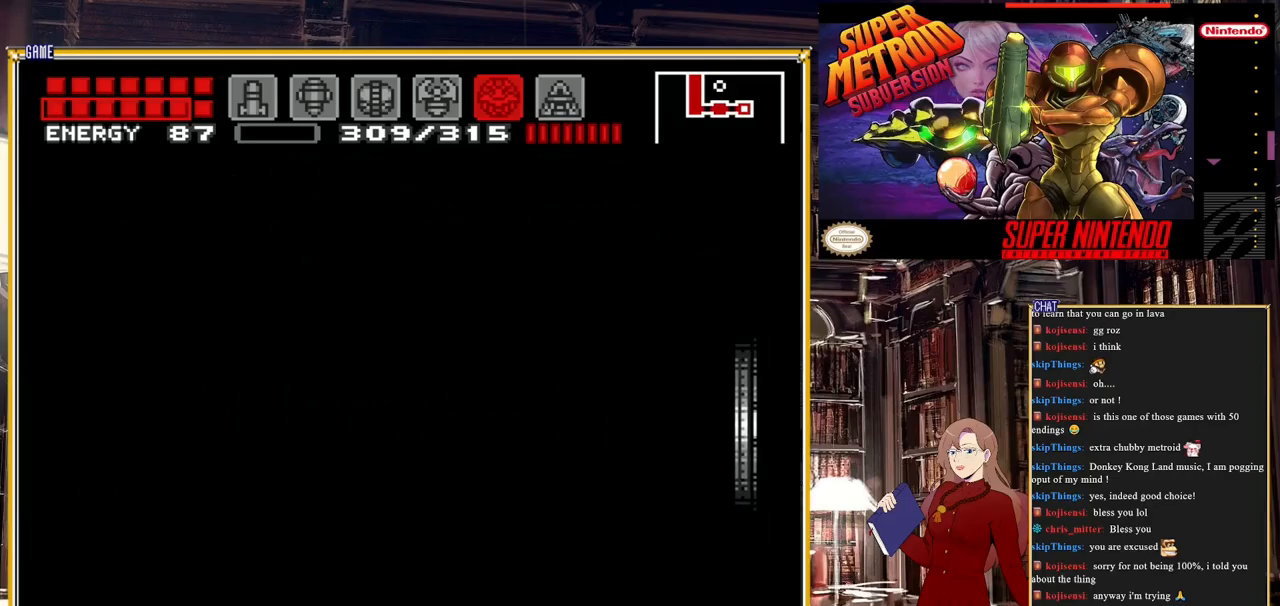
{"buttons": [], "events": []}
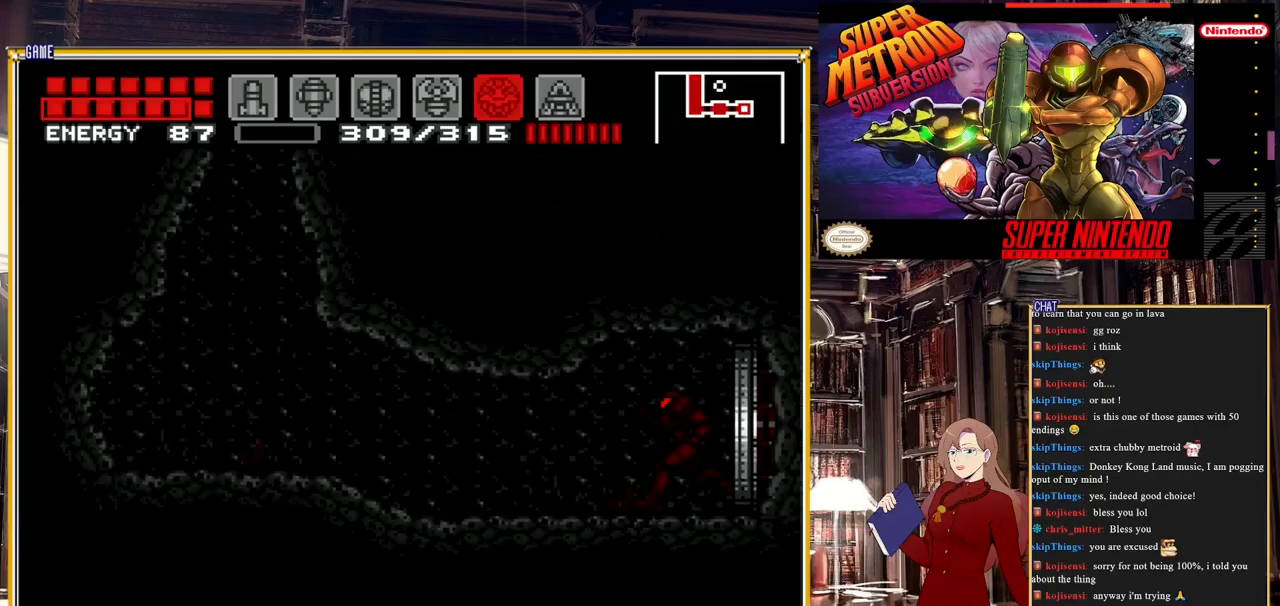
{"buttons": ["DPAD_LEFT"], "events": [[150, "DPAD_LEFT", "down"]]}
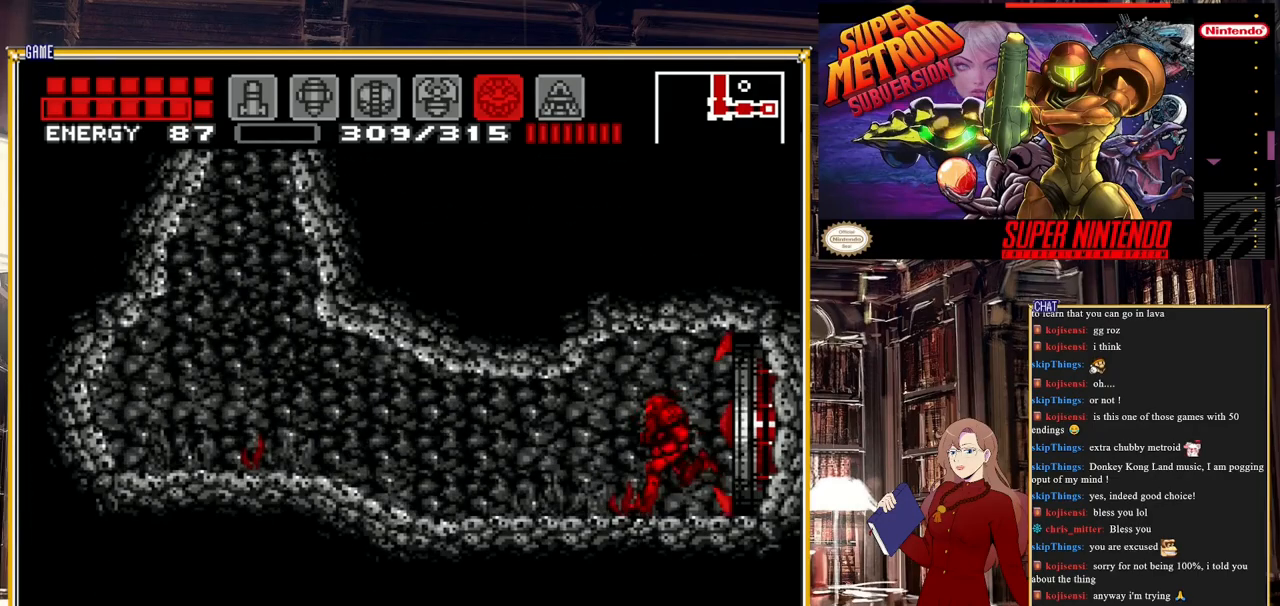
{"buttons": ["B", "DPAD_LEFT"], "events": [[317, "B", "down"]]}
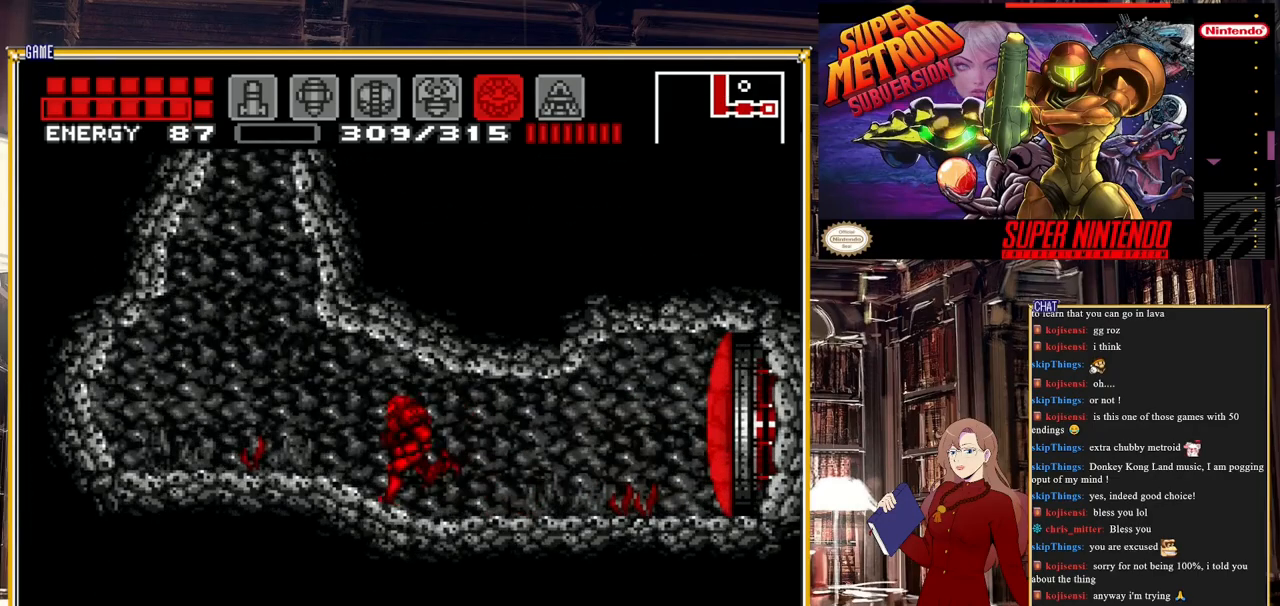
{"buttons": ["A", "DPAD_RIGHT"], "events": [[133, "A", "down"], [150, "B", "up"], [183, "DPAD_LEFT", "up"], [417, "DPAD_RIGHT", "down"]]}
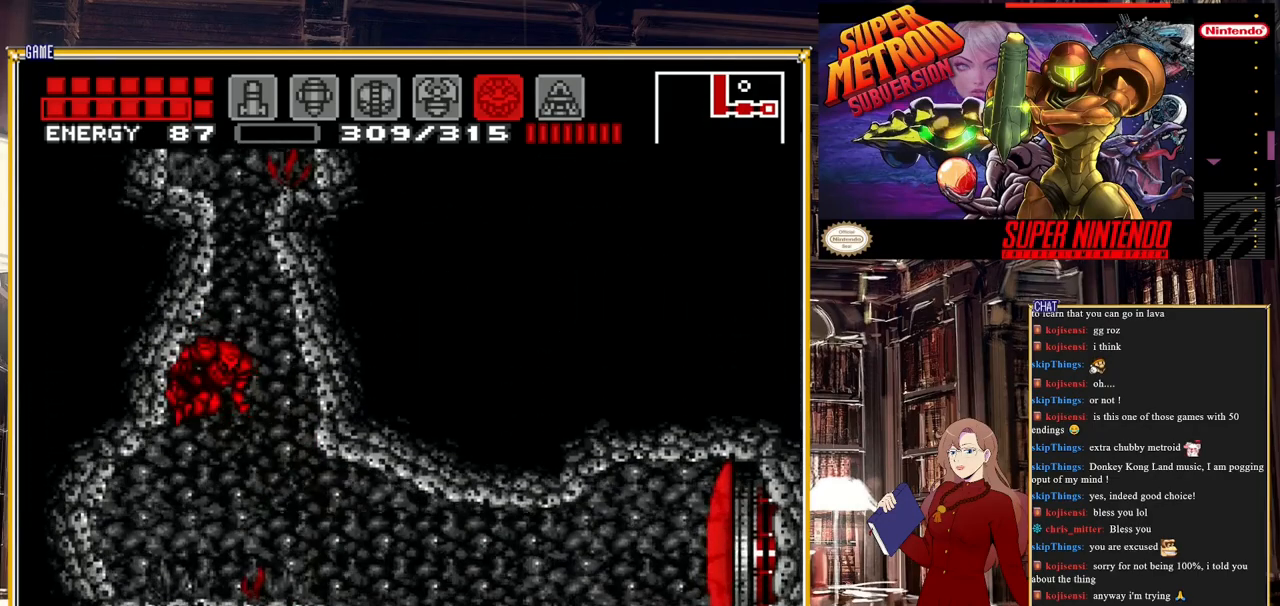
{"buttons": ["A", "DPAD_RIGHT"], "events": [[183, "DPAD_RIGHT", "up"], [200, "A", "up"], [233, "DPAD_LEFT", "down"], [267, "A", "down"], [383, "DPAD_LEFT", "up"], [500, "DPAD_RIGHT", "down"]]}
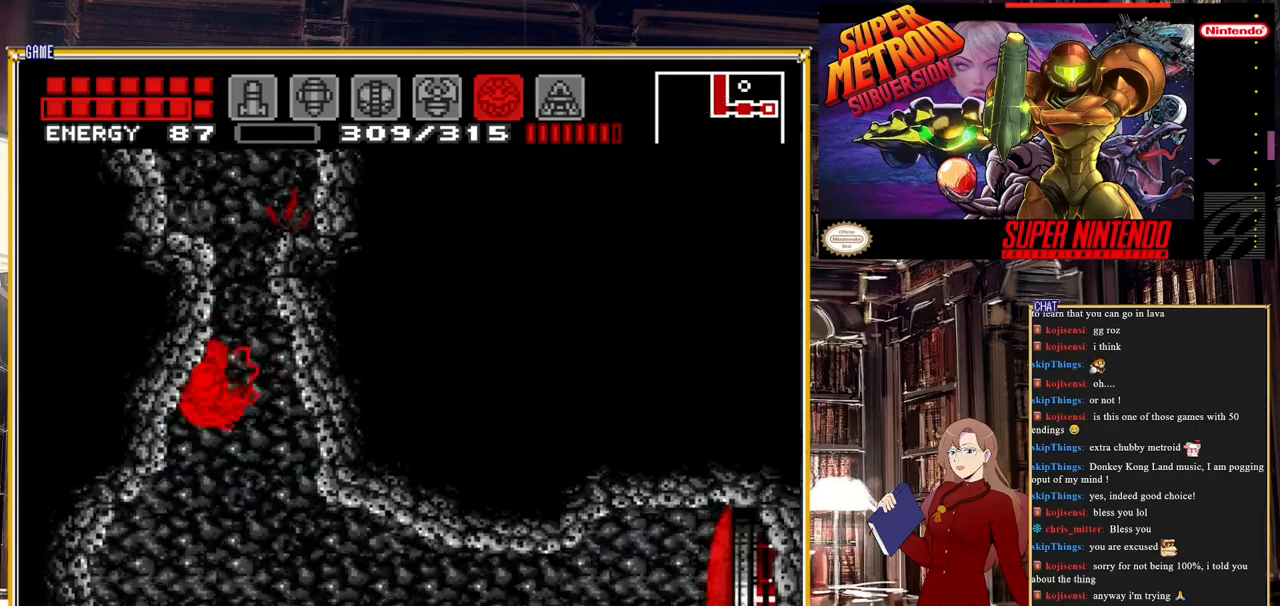
{"buttons": ["A"], "events": [[250, "DPAD_RIGHT", "up"], [283, "A", "up"], [333, "DPAD_LEFT", "down"], [350, "A", "down"], [467, "DPAD_LEFT", "up"]]}
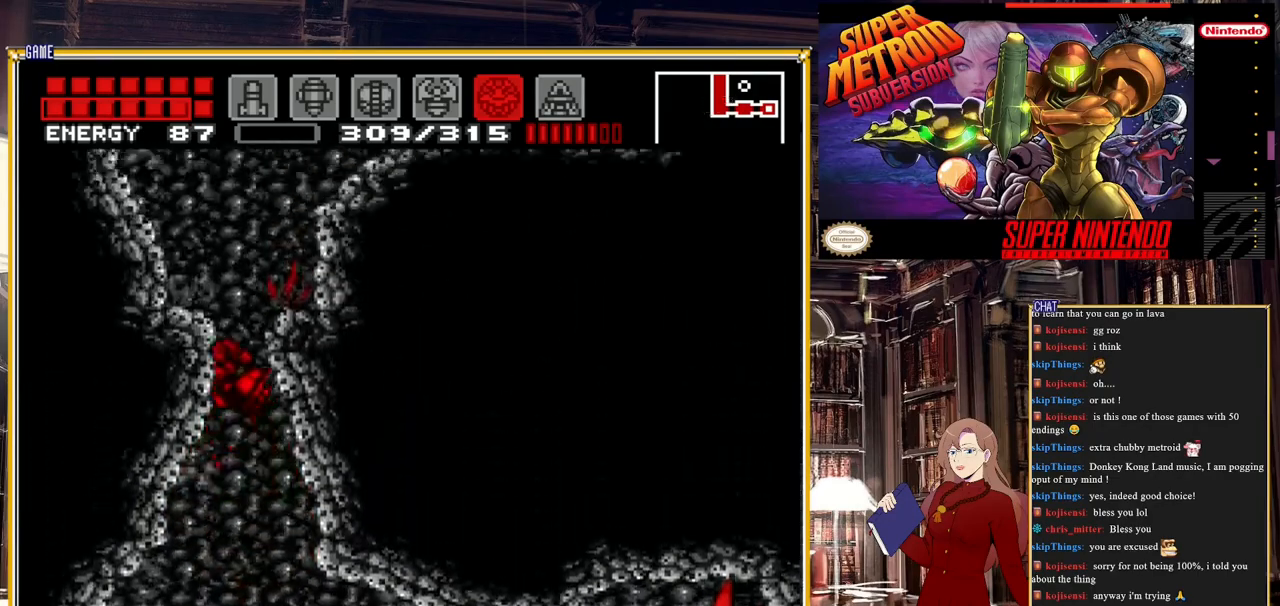
{"buttons": ["A", "DPAD_RIGHT"], "events": [[183, "DPAD_RIGHT", "down"]]}
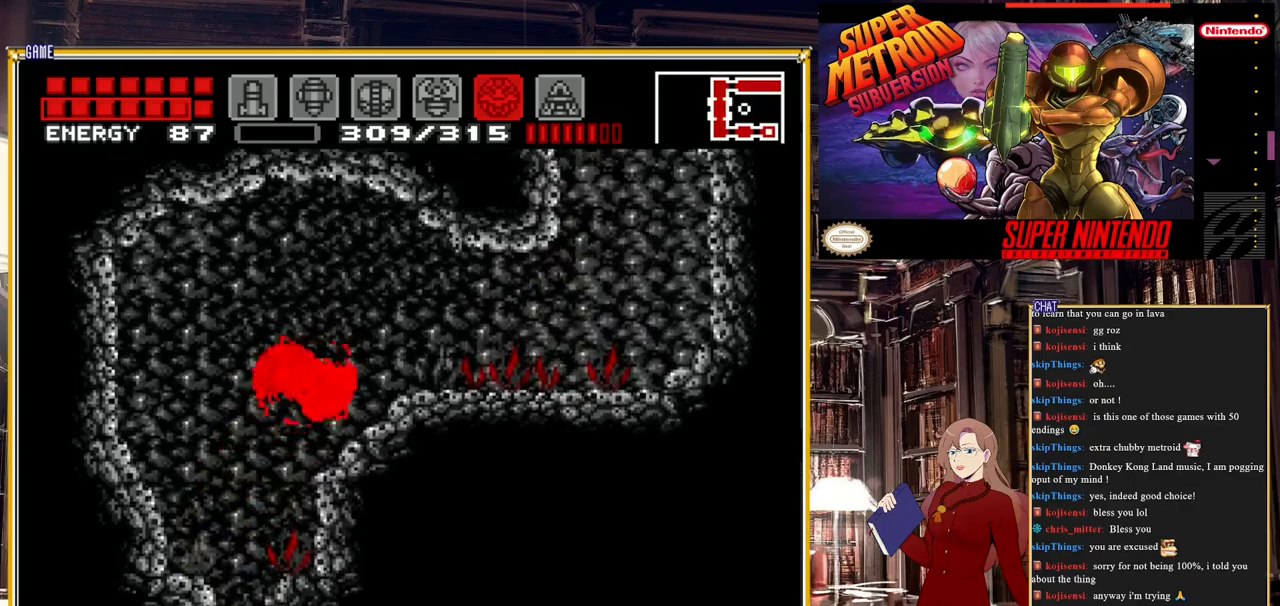
{"buttons": ["X"], "events": [[117, "A", "up"], [300, "DPAD_RIGHT", "up"], [500, "X", "down"]]}
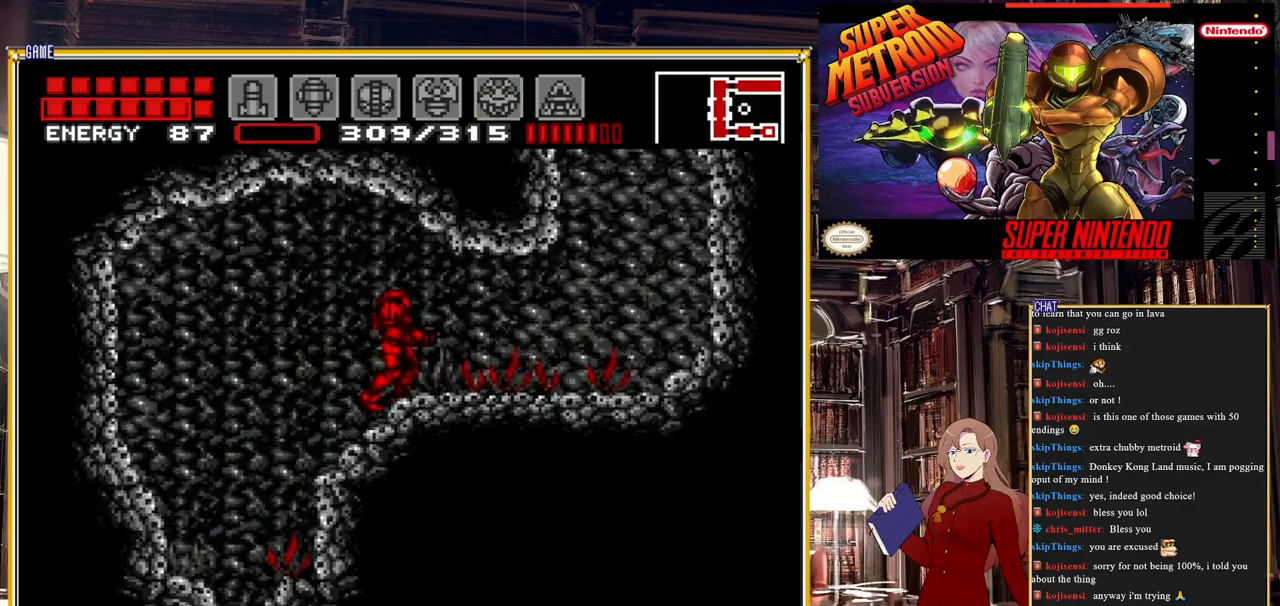
{"buttons": ["X", "DPAD_RIGHT"], "events": [[67, "X", "up"], [150, "X", "down"], [167, "DPAD_RIGHT", "down"], [200, "X", "up"], [283, "X", "down"], [350, "X", "up"], [433, "X", "down"]]}
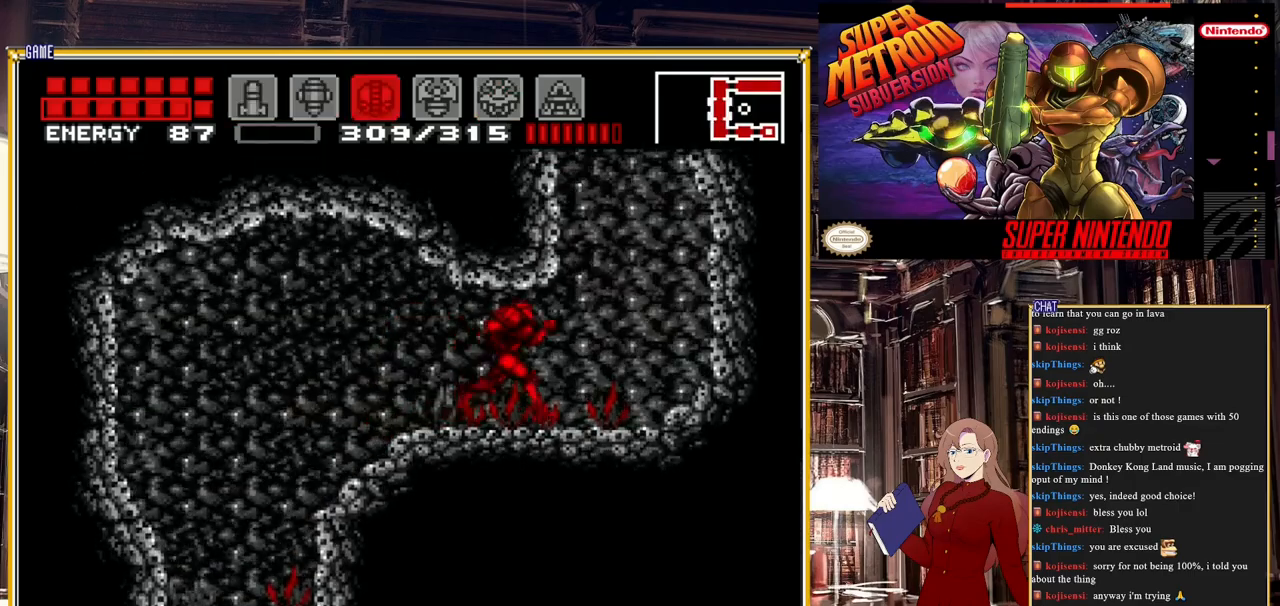
{"buttons": [], "events": [[33, "DPAD_RIGHT", "up"], [33, "X", "up"], [83, "X", "down"], [150, "X", "up"], [217, "X", "down"], [300, "X", "up"], [417, "X", "down"], [450, "X", "up"]]}
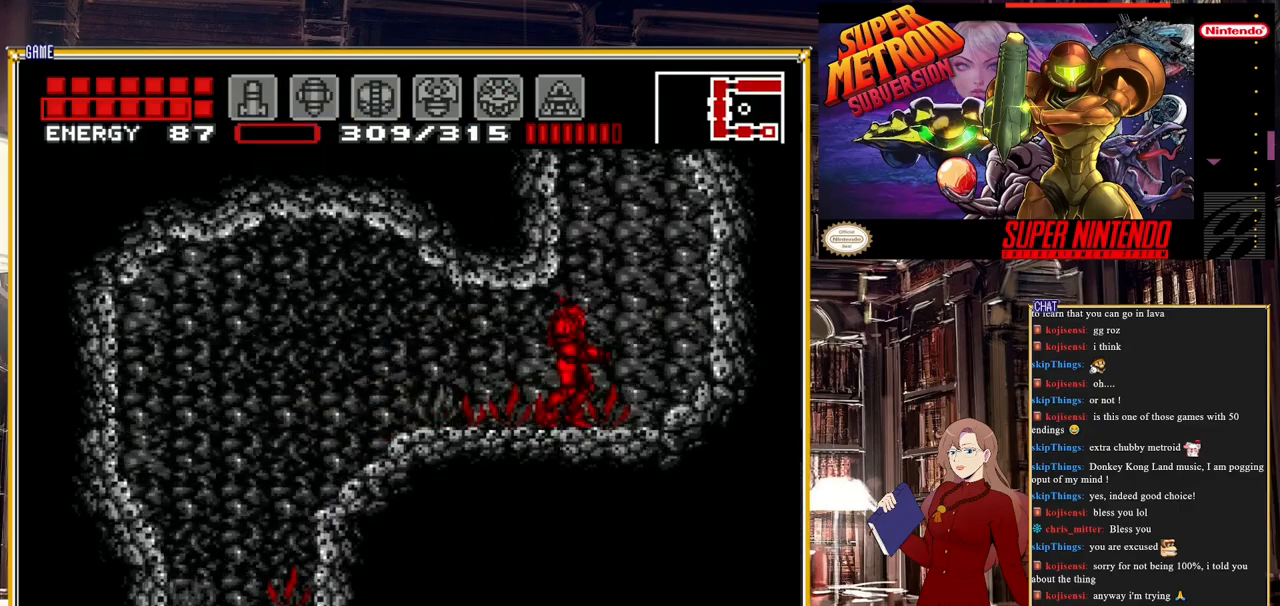
{"buttons": [], "events": [[117, "DPAD_LEFT", "down"], [417, "DPAD_LEFT", "up"]]}
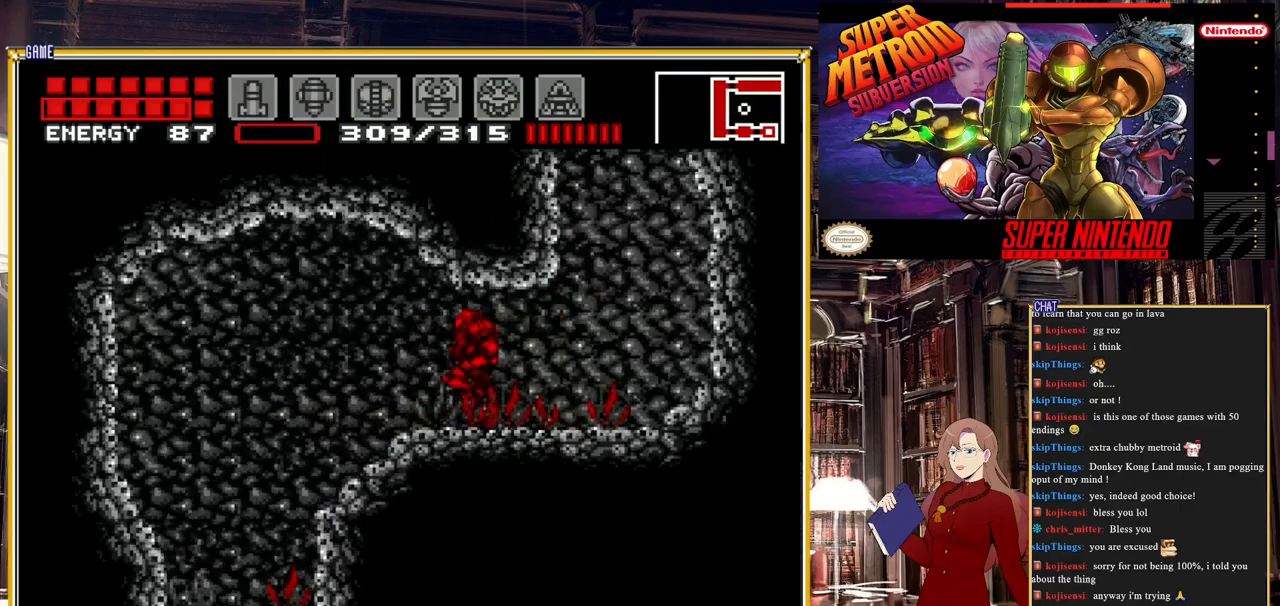
{"buttons": ["X"], "events": [[83, "DPAD_RIGHT", "down"], [83, "X", "down"], [133, "X", "up"], [183, "DPAD_RIGHT", "up"], [200, "X", "down"], [283, "X", "up"], [350, "X", "down"], [417, "X", "up"], [467, "X", "down"]]}
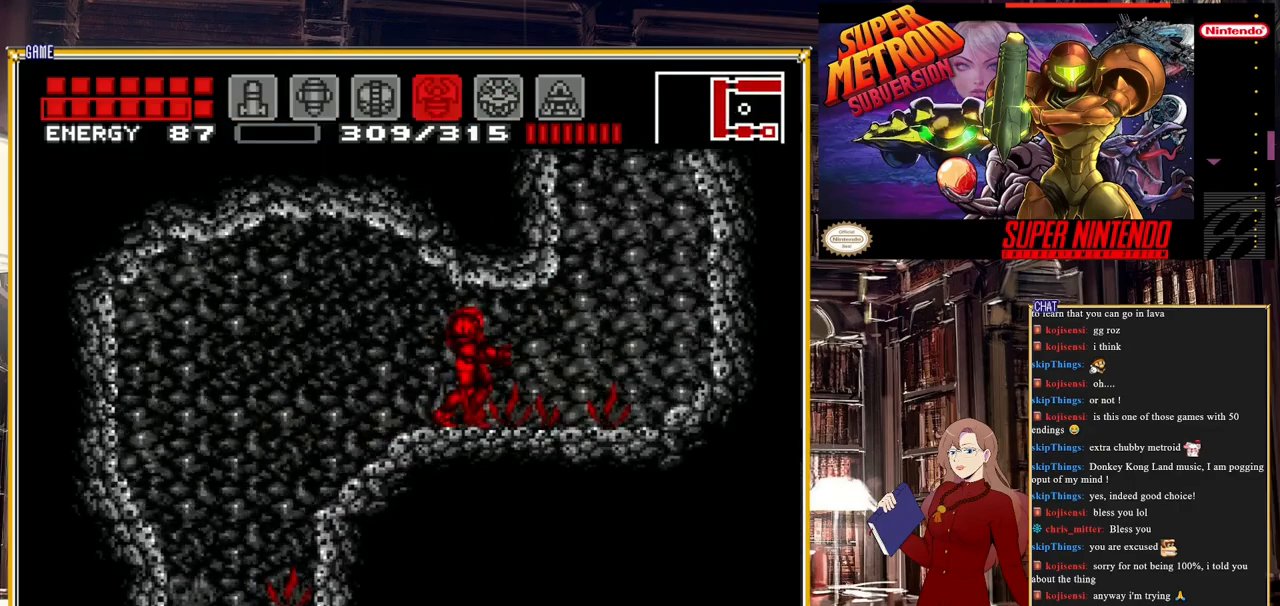
{"buttons": [], "events": [[50, "X", "up"], [133, "X", "down"], [200, "X", "up"], [383, "Y", "down"], [433, "Y", "up"]]}
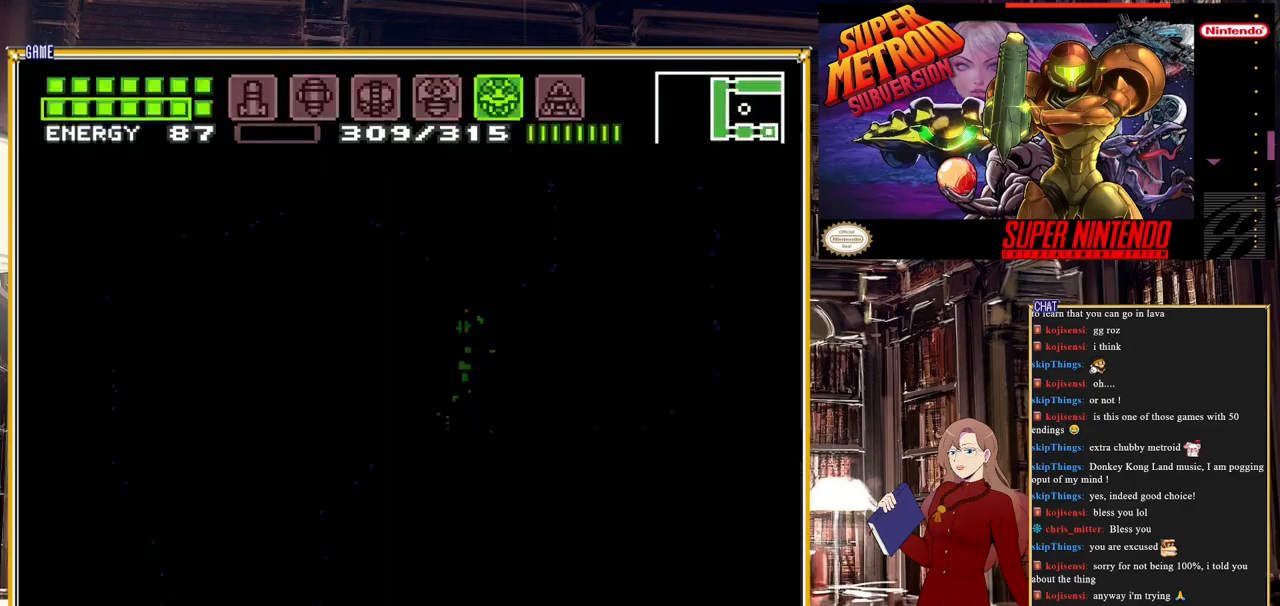
{"buttons": ["B"], "events": [[250, "B", "down"]]}
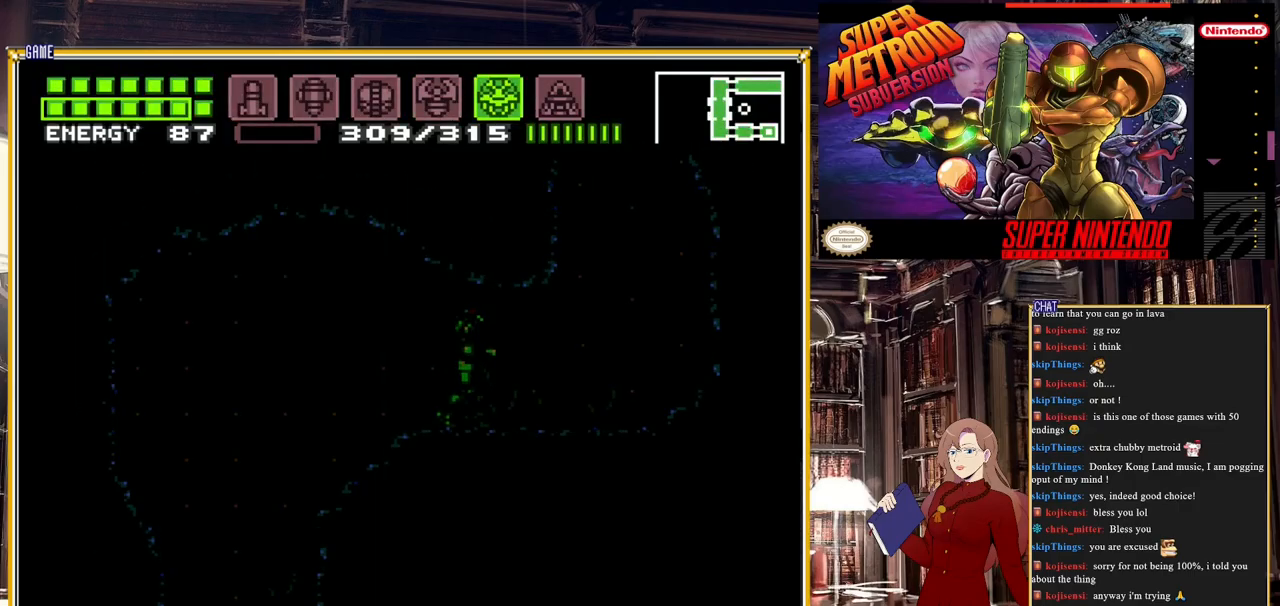
{"buttons": ["X"], "events": [[267, "B", "up"], [467, "X", "down"]]}